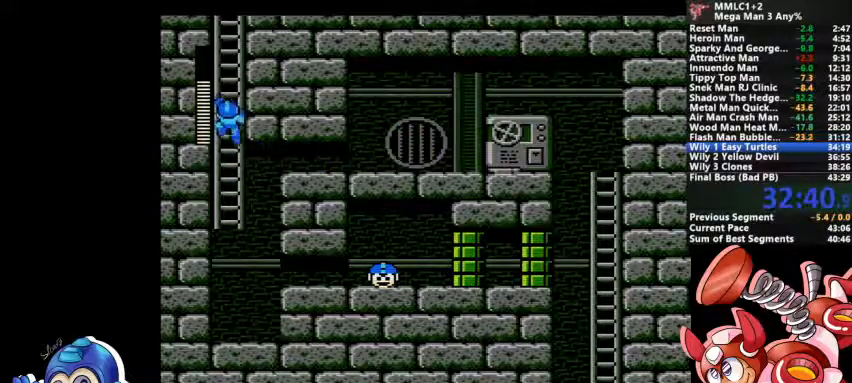
Gameplay with a controller (PlayStation layout); each line is a JSON object with the inputs held at the frame after it (dt_ms = milliseconds from this image to that frame). "events" lists button and stick changes between this image and that frame as [ms after this image, input, new state], when the widget could be followed in between. Not read: DPAD_LEFT DPAD_RIGHT DPAD_UP L1 L2 L3 R3 SELECT START.
{"dt_ms": 500, "buttons": [], "events": []}
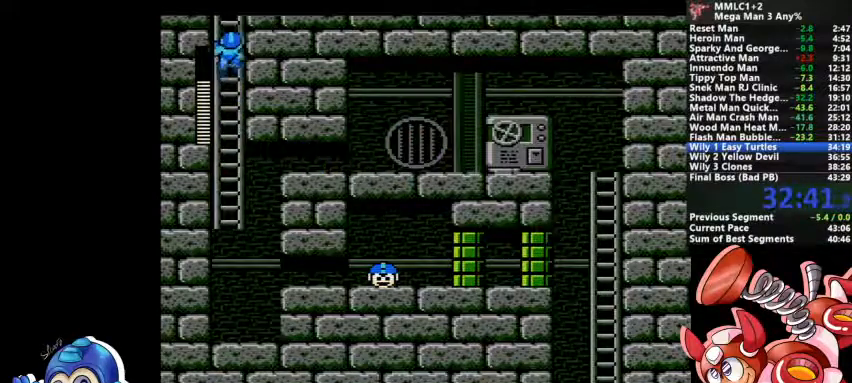
{"dt_ms": 500, "buttons": [], "events": []}
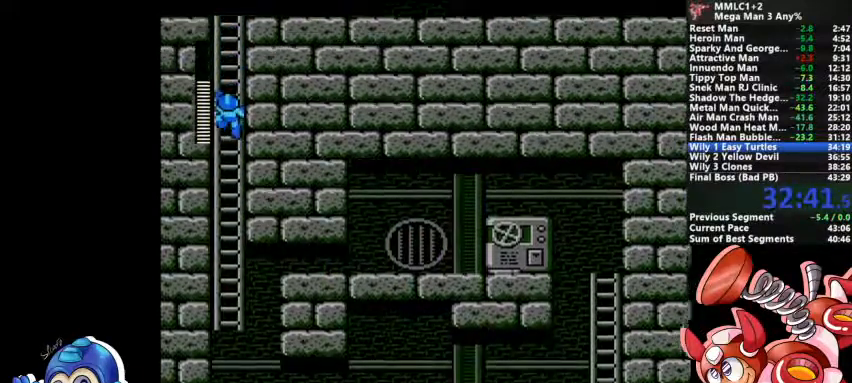
{"dt_ms": 1000, "buttons": []}
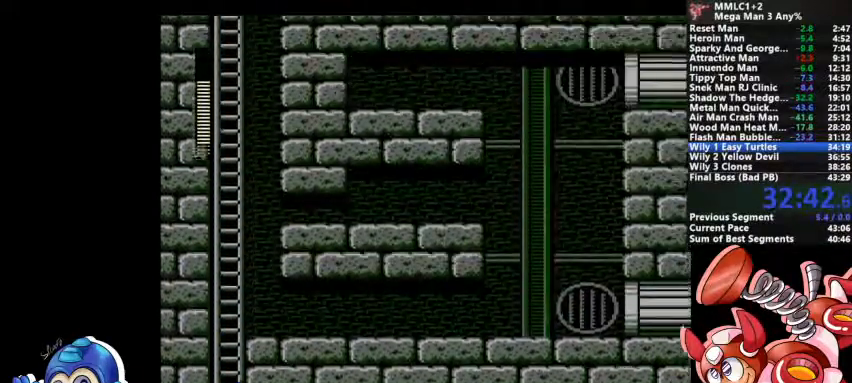
{"dt_ms": 500, "buttons": [], "events": []}
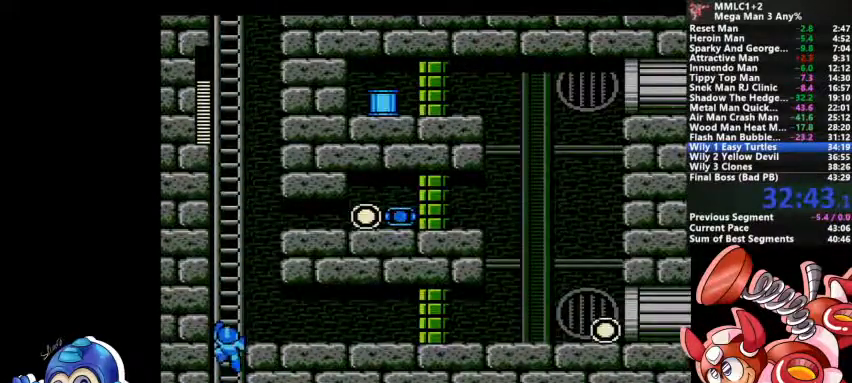
{"dt_ms": 1000, "buttons": ["CROSS"]}
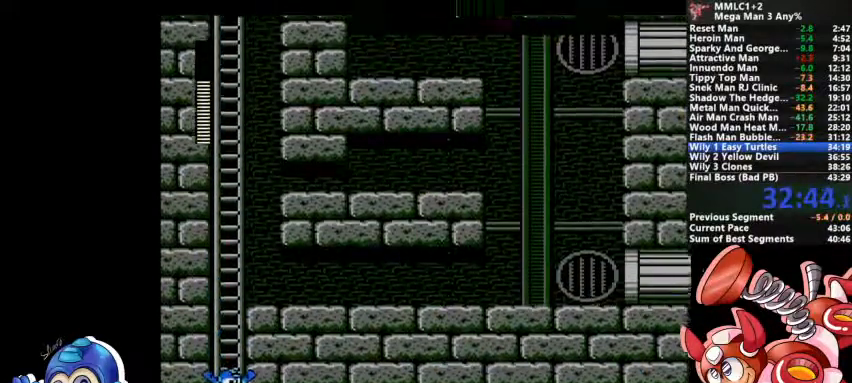
{"dt_ms": 500, "buttons": [], "events": [[133, "CROSS", "up"]]}
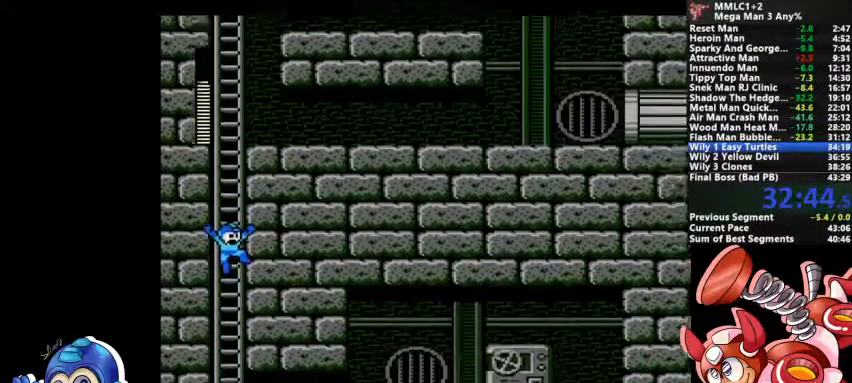
{"dt_ms": 500, "buttons": []}
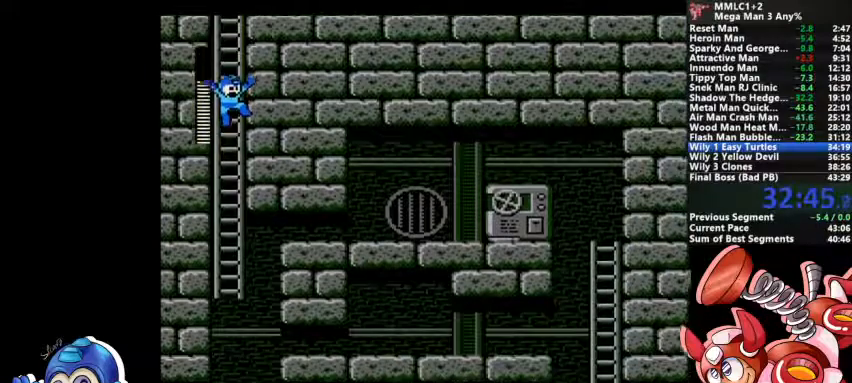
{"dt_ms": 500, "buttons": [], "events": []}